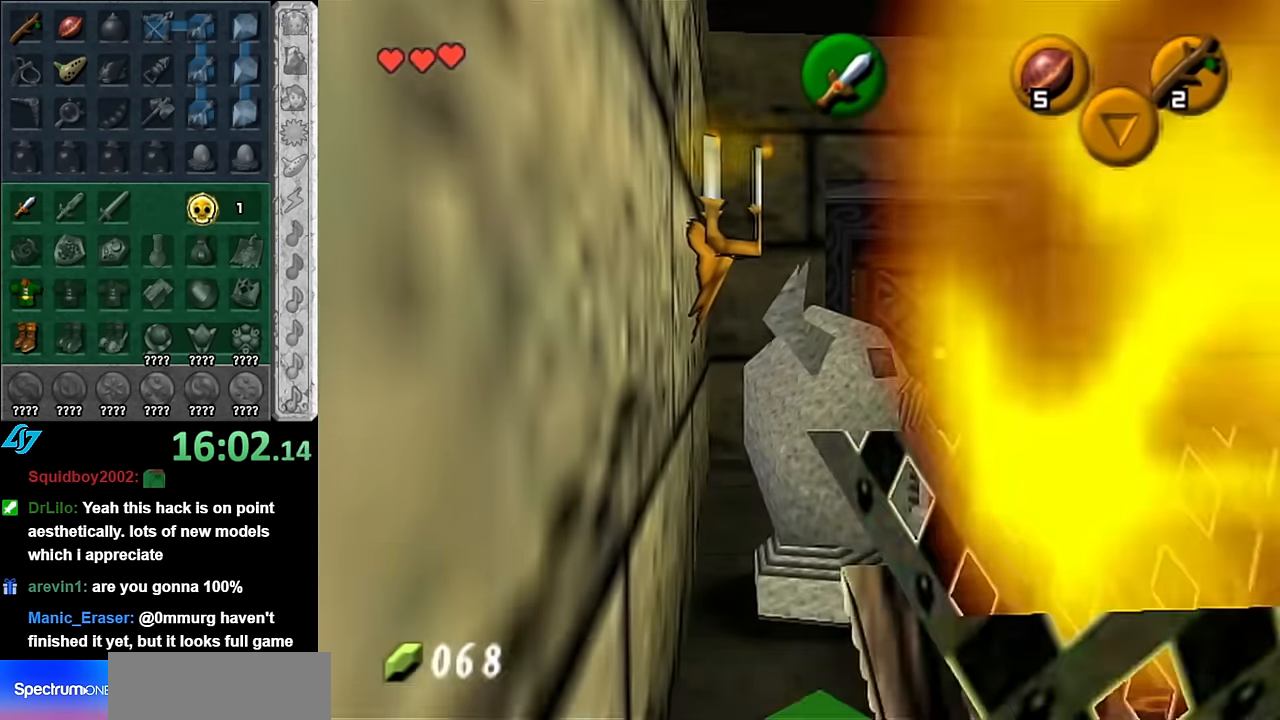
Gameplay with a controller (Nintendo layout); each line is a JSON object with the inputs held at the frame after it. "events" lists button and stick changes between this image and that frame as [ms after this image, input, new state], when the widget could be followed in between. Not read: L3 R3.
{"buttons": [], "left_stick": "center", "right_stick": "center", "events": [[67, "L1", "down"], [67, "left_stick", "center"], [300, "L1", "up"]]}
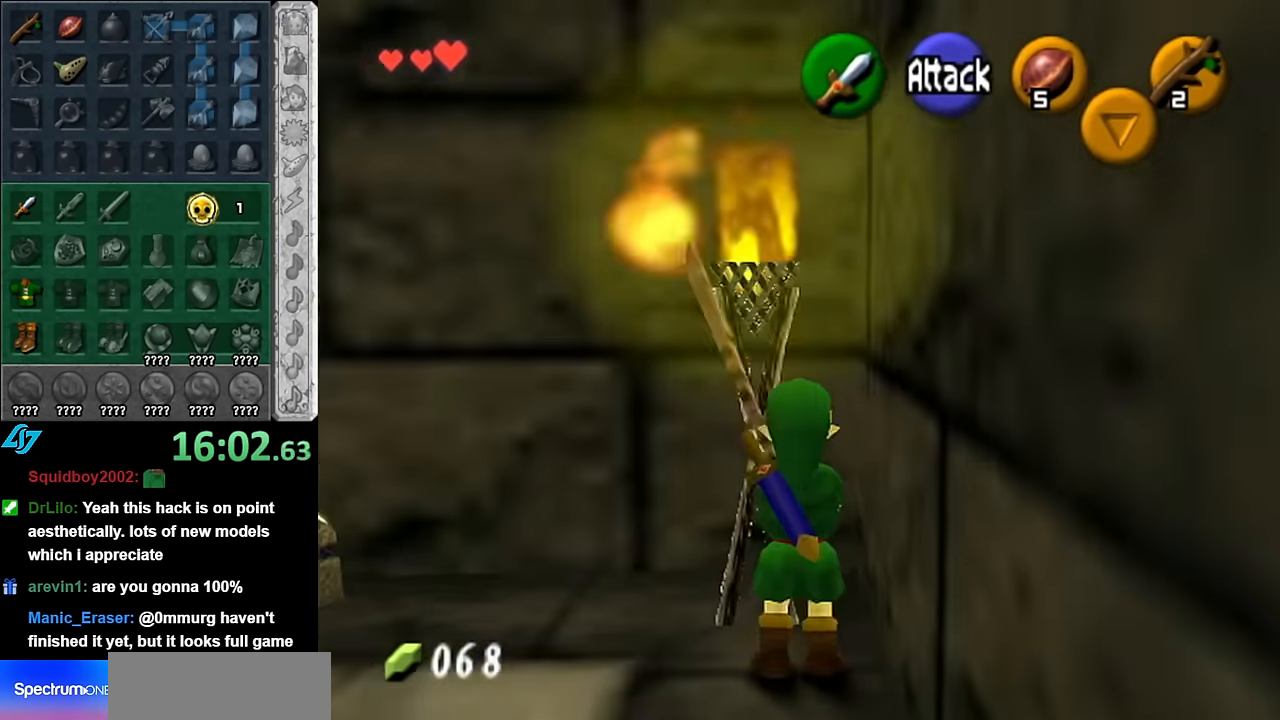
{"buttons": [], "left_stick": "left", "right_stick": "center", "events": [[350, "left_stick", "left"]]}
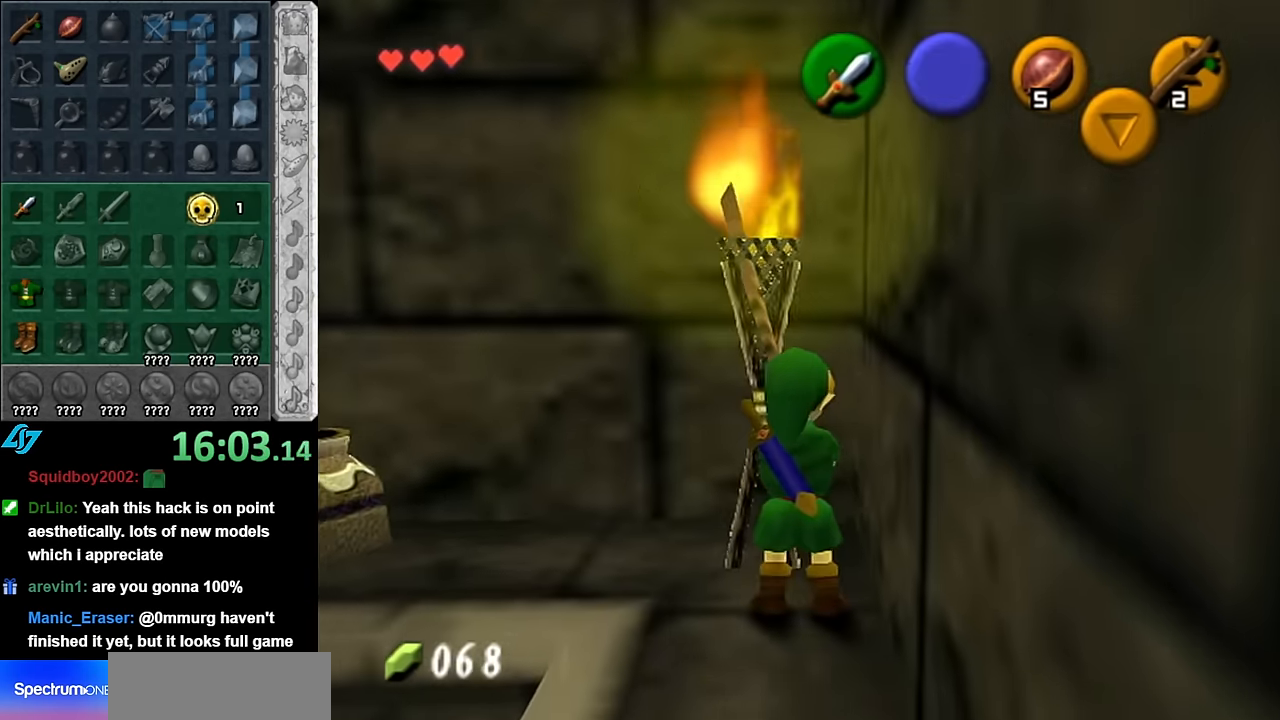
{"buttons": [], "left_stick": "up-left", "right_stick": "center", "events": [[67, "left_stick", "up-left"]]}
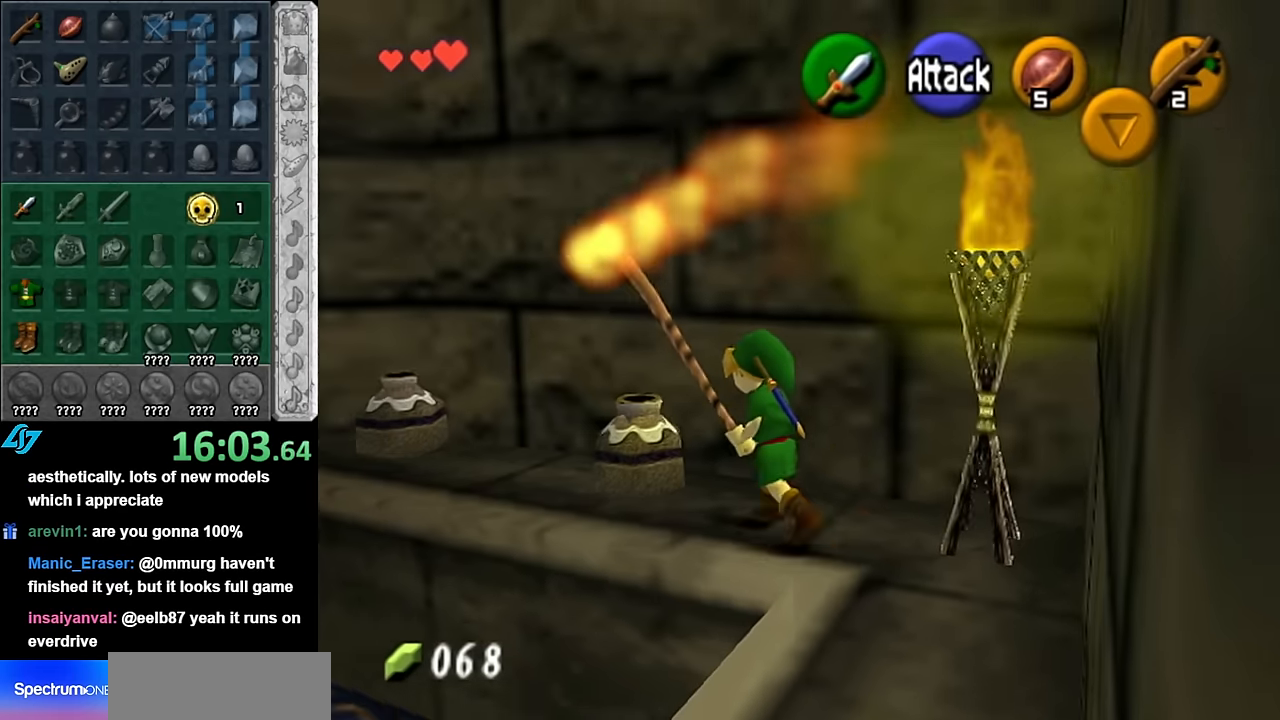
{"buttons": [], "left_stick": "up-left", "right_stick": "center", "events": []}
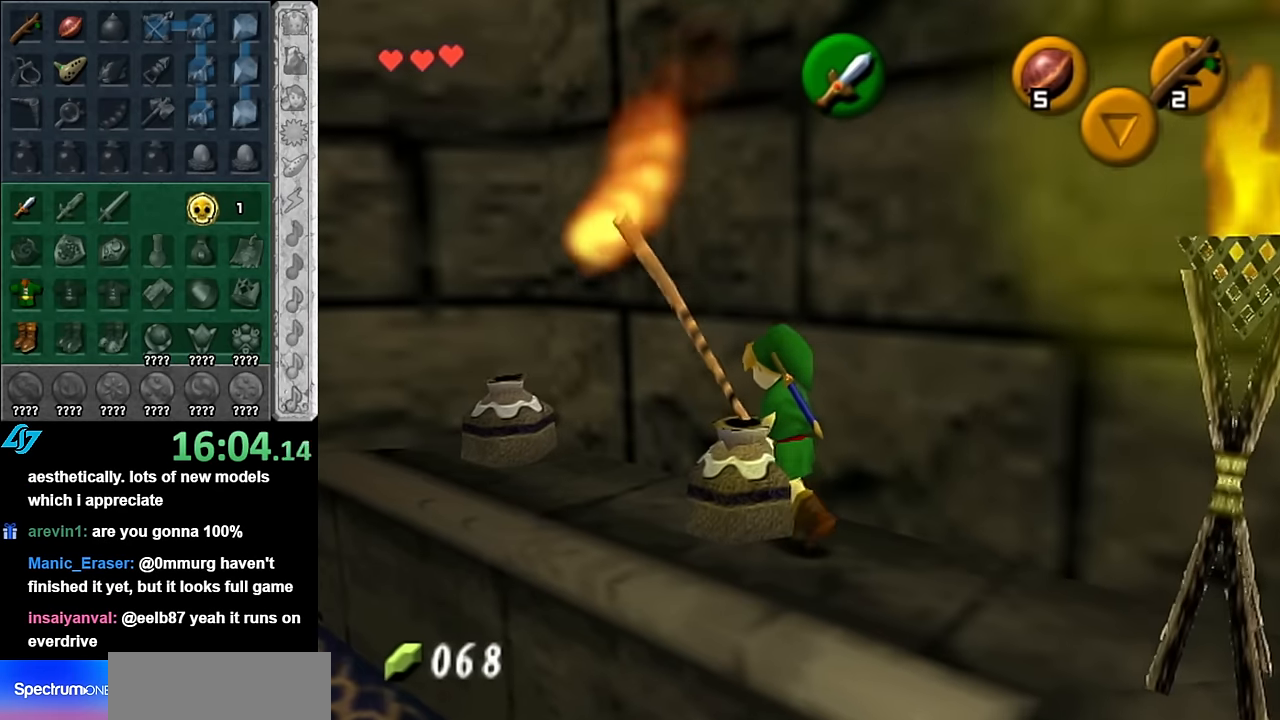
{"buttons": [], "left_stick": "left", "right_stick": "center", "events": [[67, "left_stick", "center"], [300, "left_stick", "down-left"], [450, "left_stick", "left"]]}
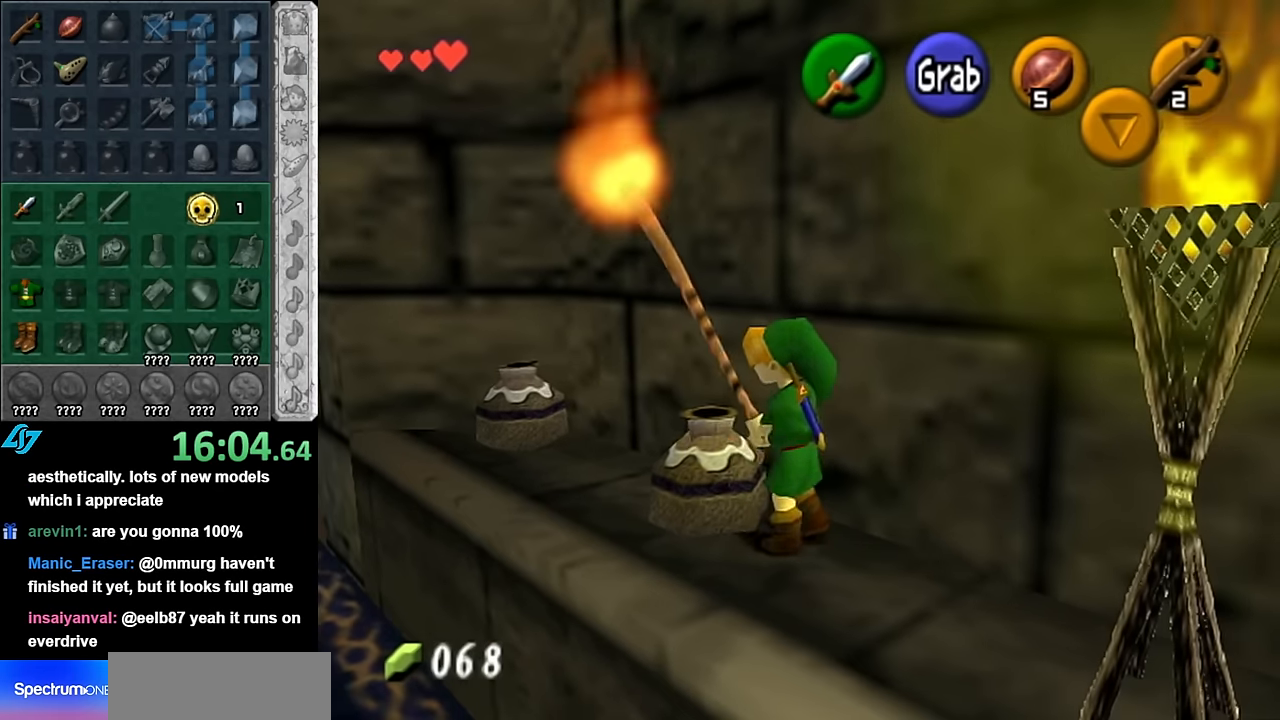
{"buttons": [], "left_stick": "left", "right_stick": "center", "events": []}
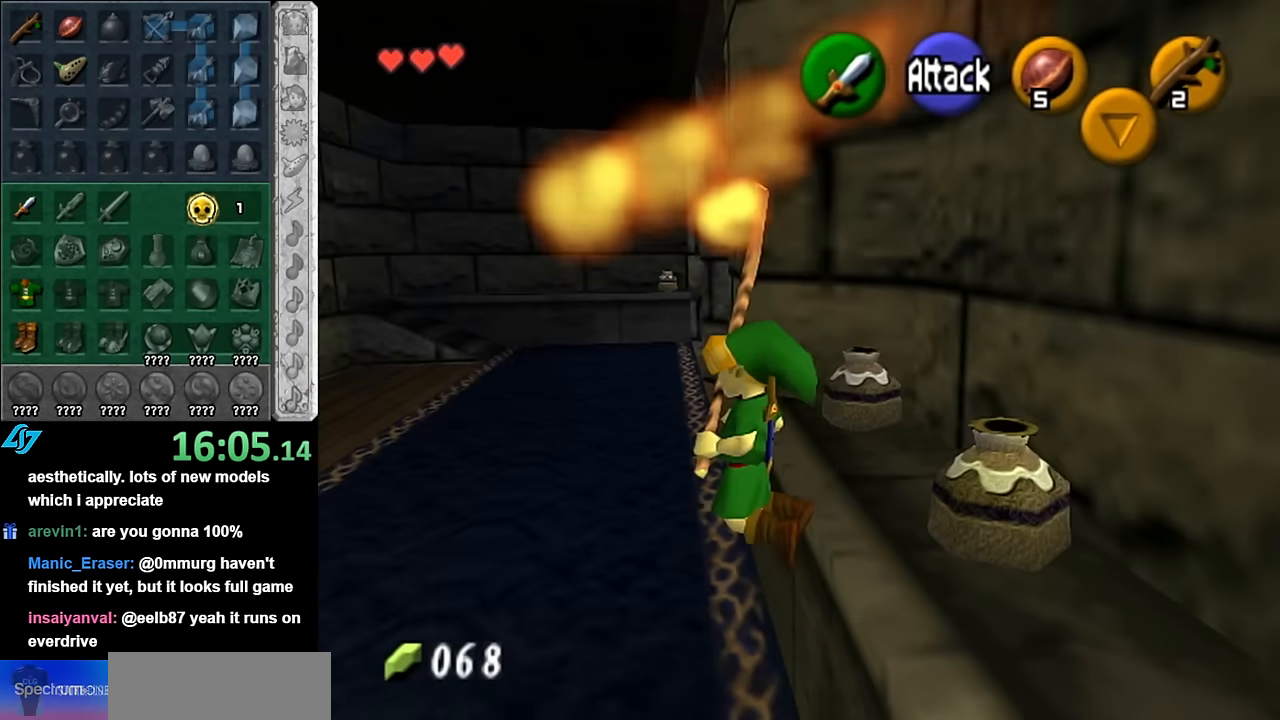
{"buttons": [], "left_stick": "left", "right_stick": "center", "events": []}
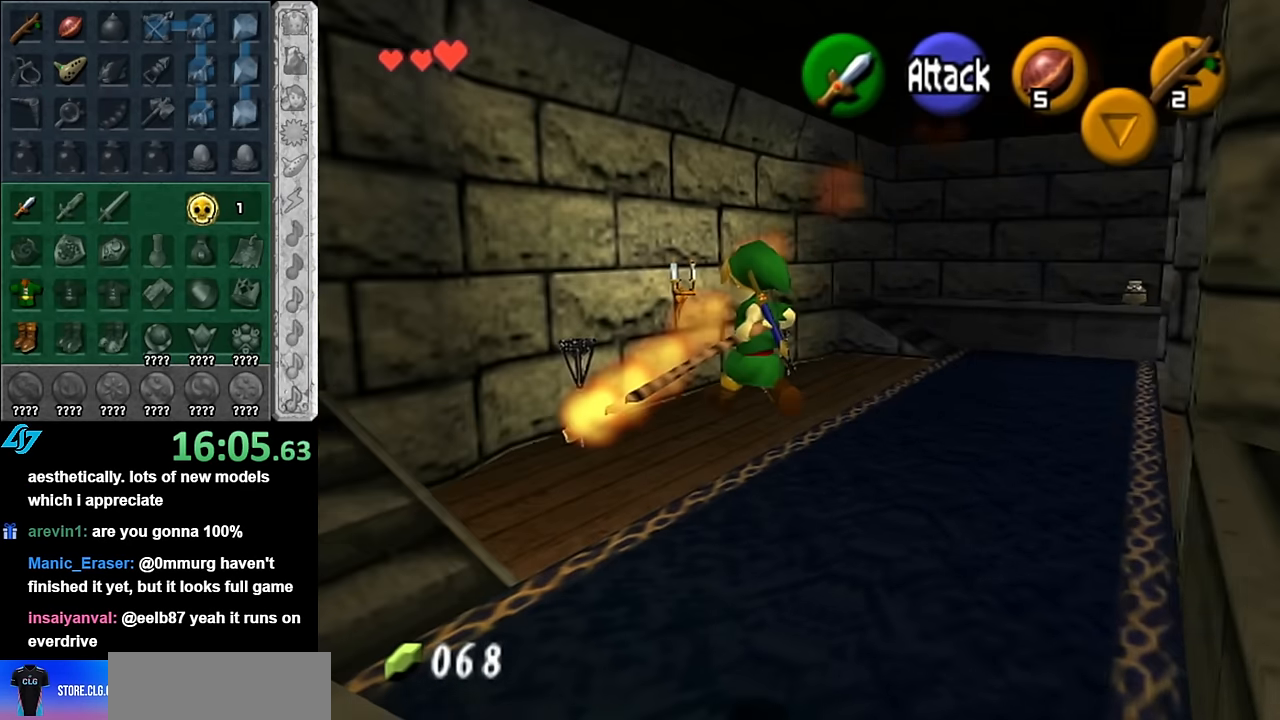
{"buttons": [], "left_stick": "up", "right_stick": "center", "events": [[84, "left_stick", "up-left"], [200, "left_stick", "up"]]}
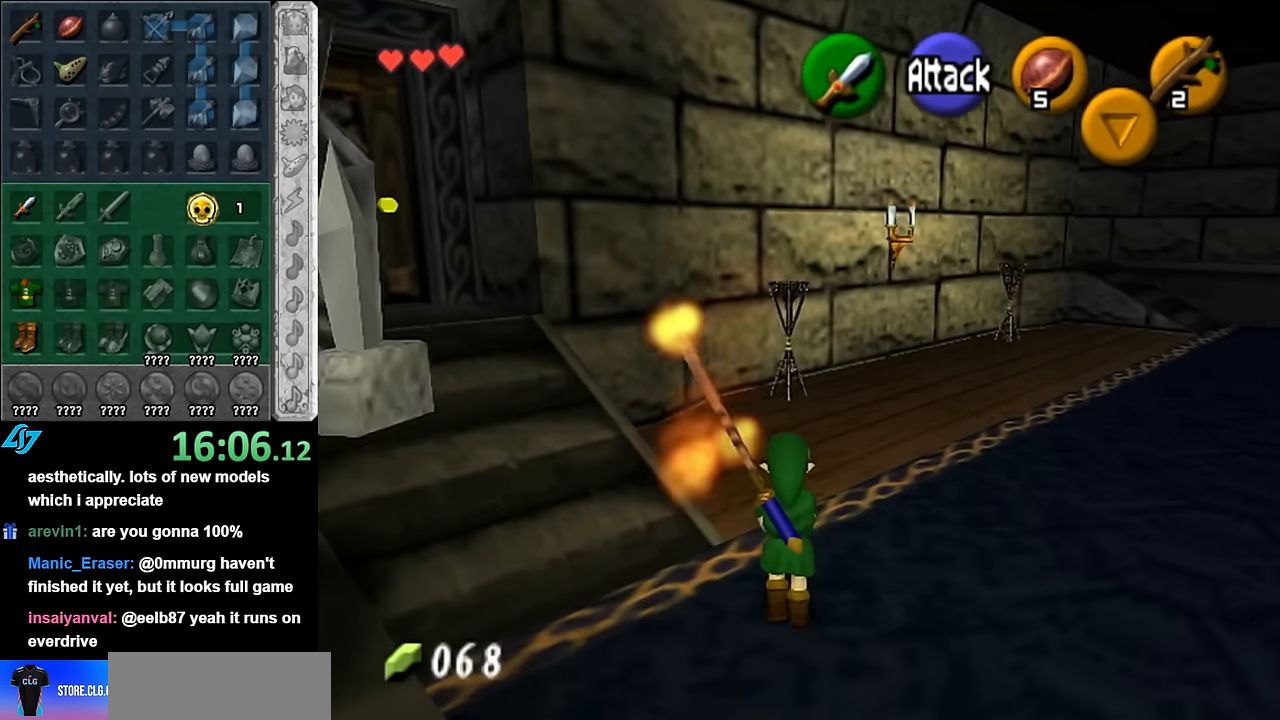
{"buttons": [], "left_stick": "up", "right_stick": "center", "events": []}
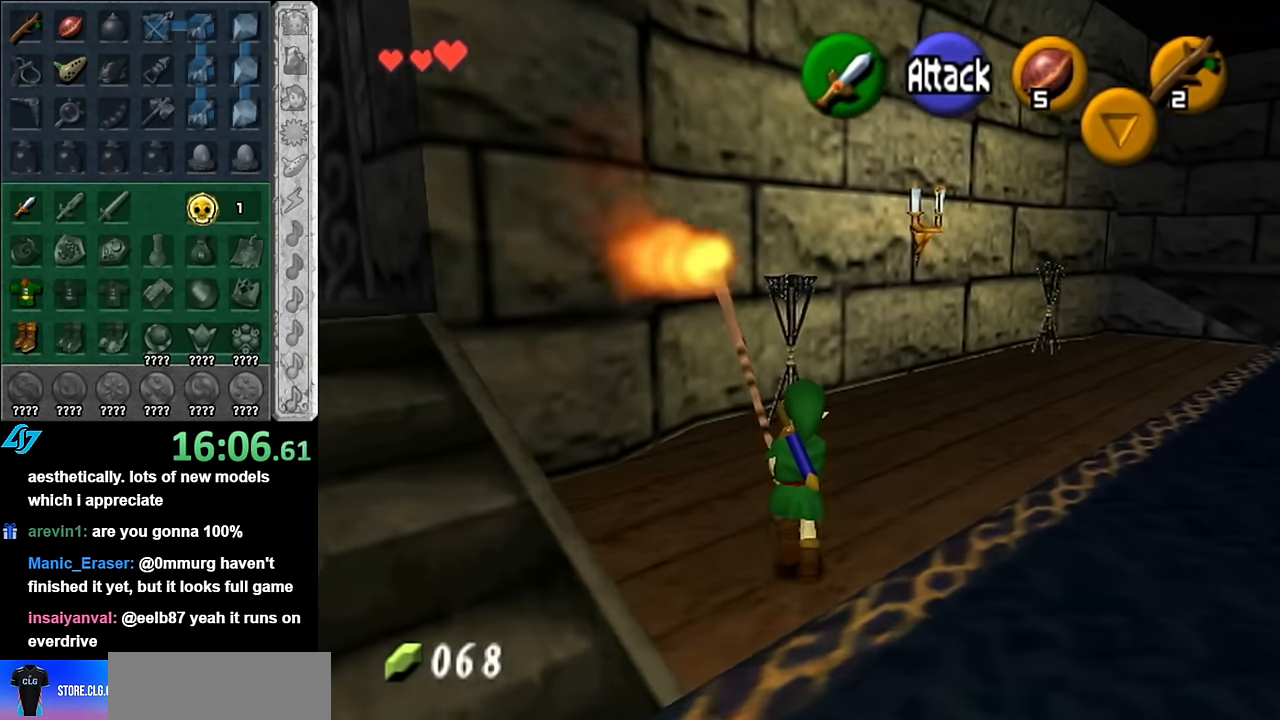
{"buttons": [], "left_stick": "up-right", "right_stick": "center", "events": [[417, "left_stick", "up-right"]]}
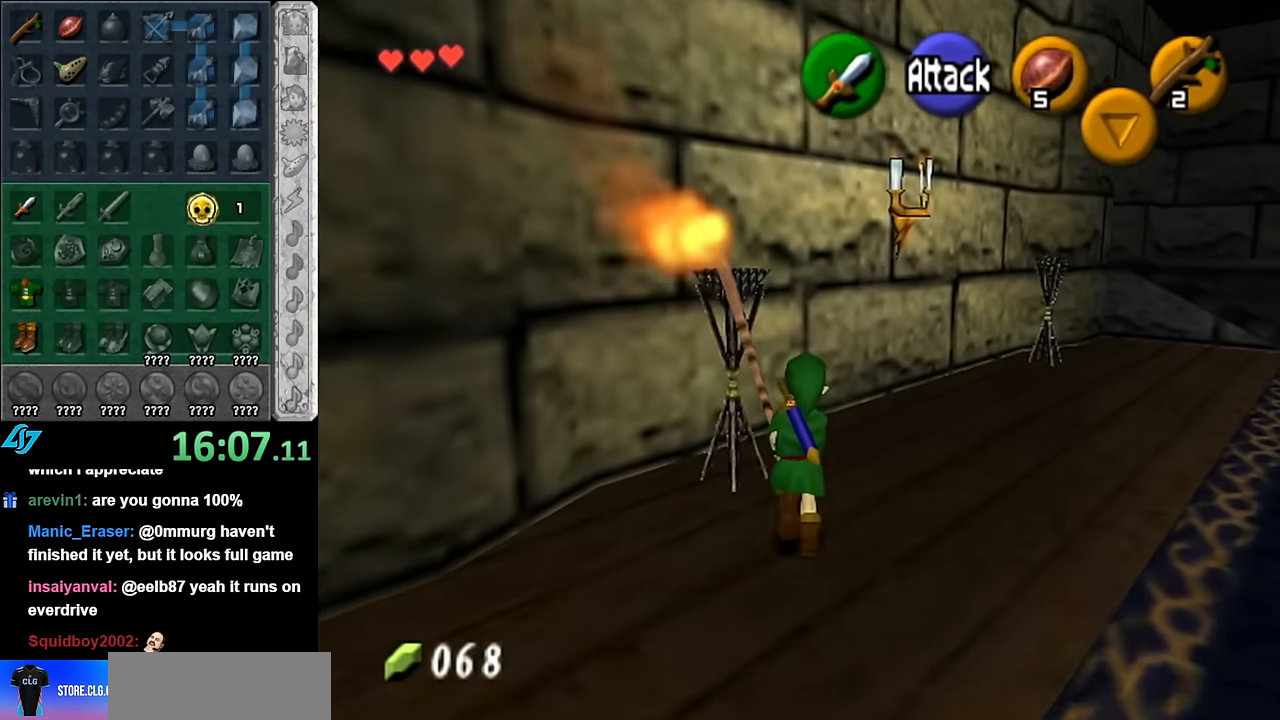
{"buttons": [], "left_stick": "up-right", "right_stick": "center", "events": [[84, "A", "down"], [234, "A", "up"]]}
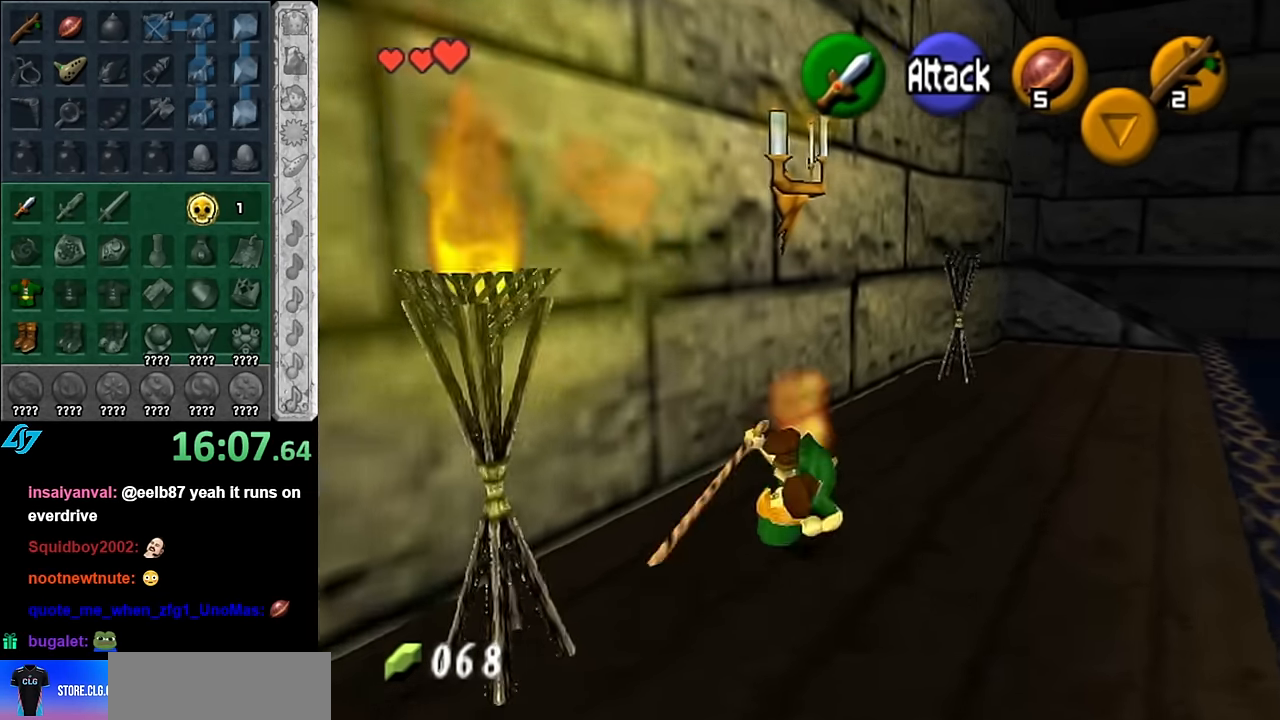
{"buttons": [], "left_stick": "up-right", "right_stick": "center", "events": [[167, "left_stick", "up"], [417, "left_stick", "up-right"]]}
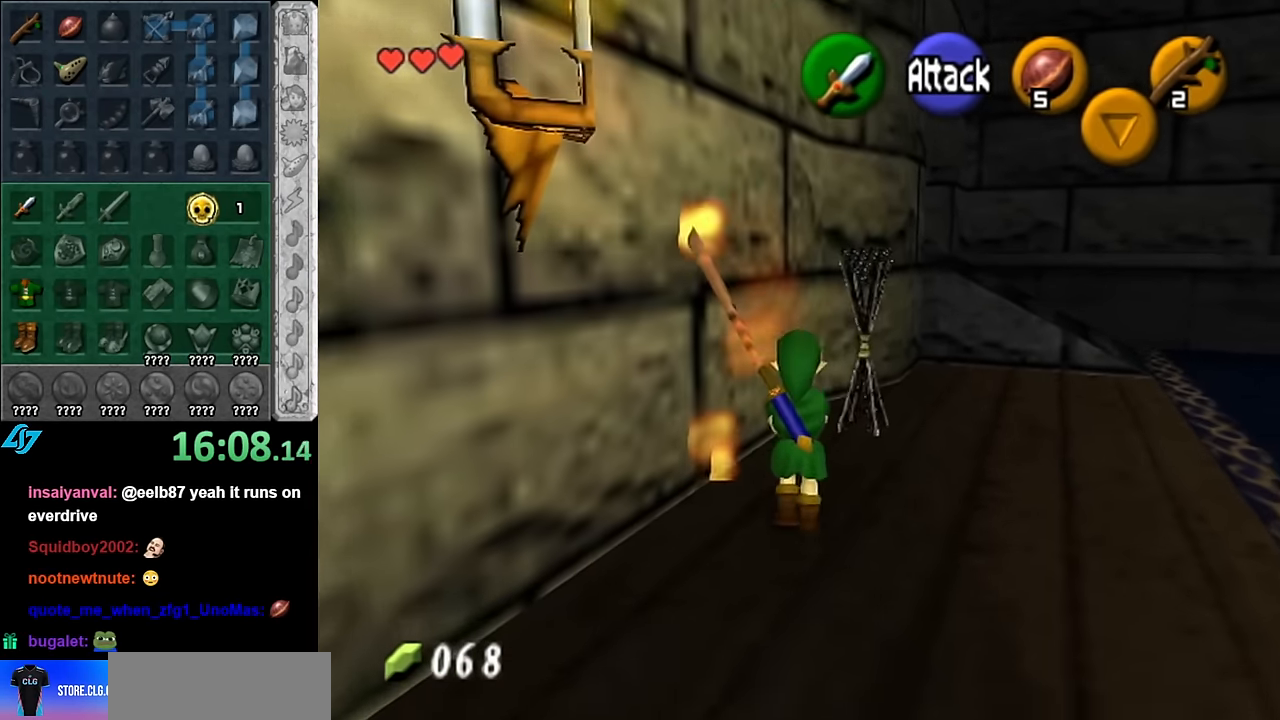
{"buttons": [], "left_stick": "center", "right_stick": "center", "events": [[384, "left_stick", "center"]]}
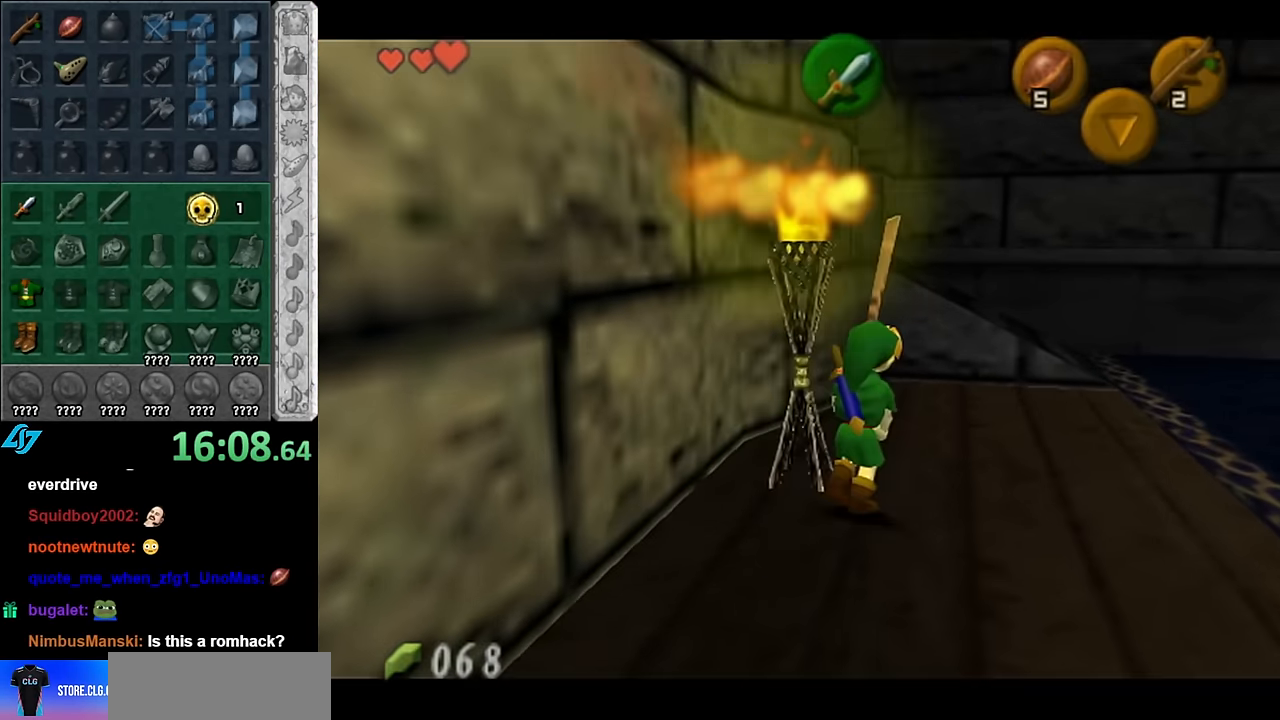
{"buttons": [], "left_stick": "center", "right_stick": "center", "events": []}
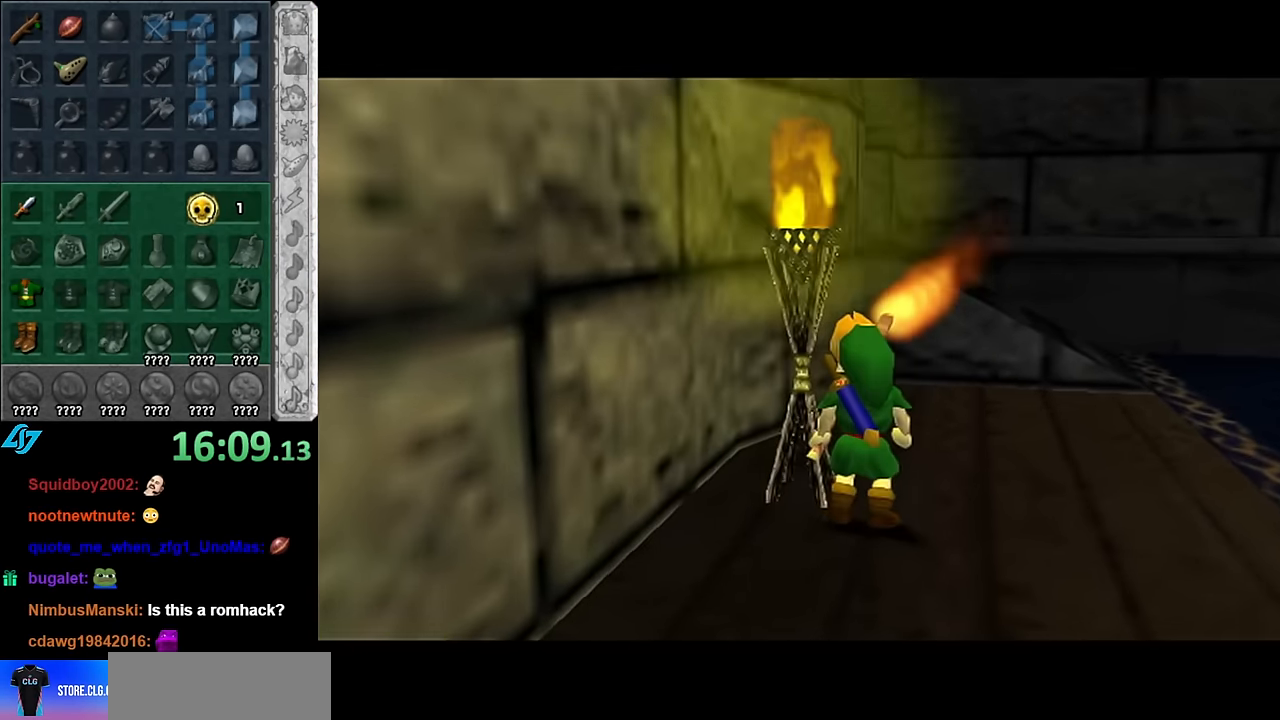
{"buttons": [], "left_stick": "center", "right_stick": "center", "events": []}
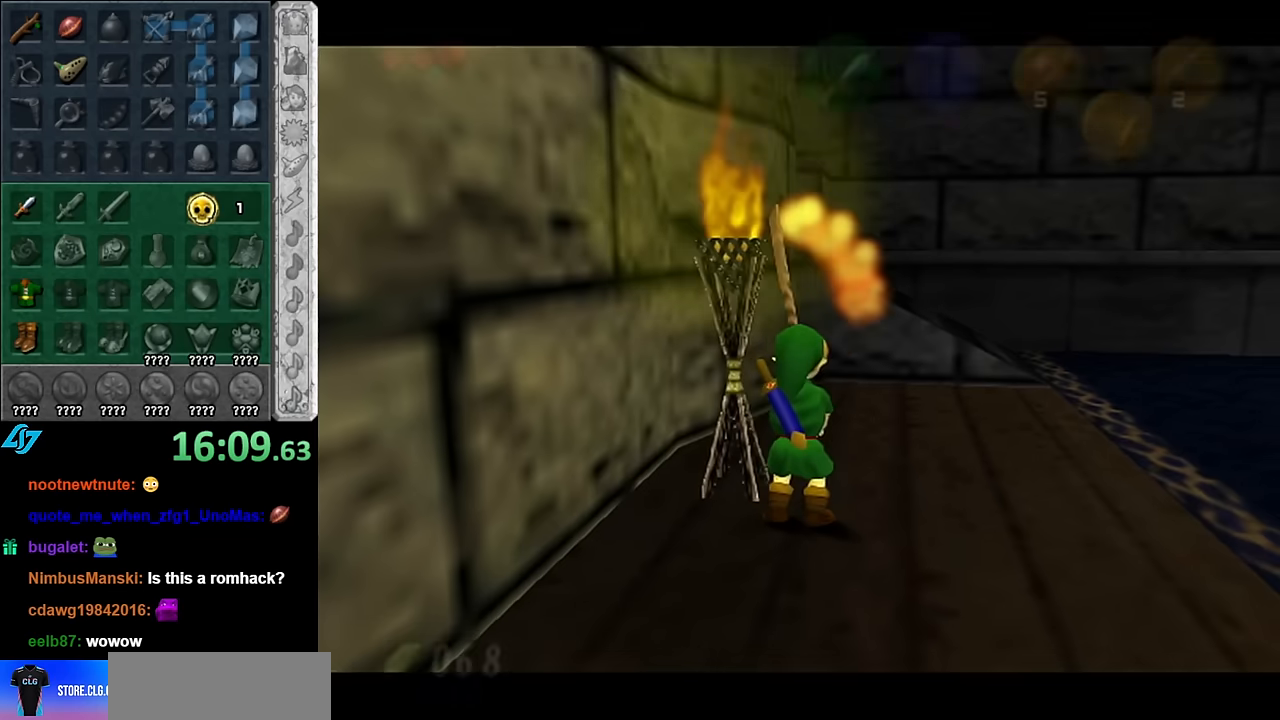
{"buttons": [], "left_stick": "down", "right_stick": "center", "events": [[200, "left_stick", "down"], [350, "A", "down"], [484, "A", "up"]]}
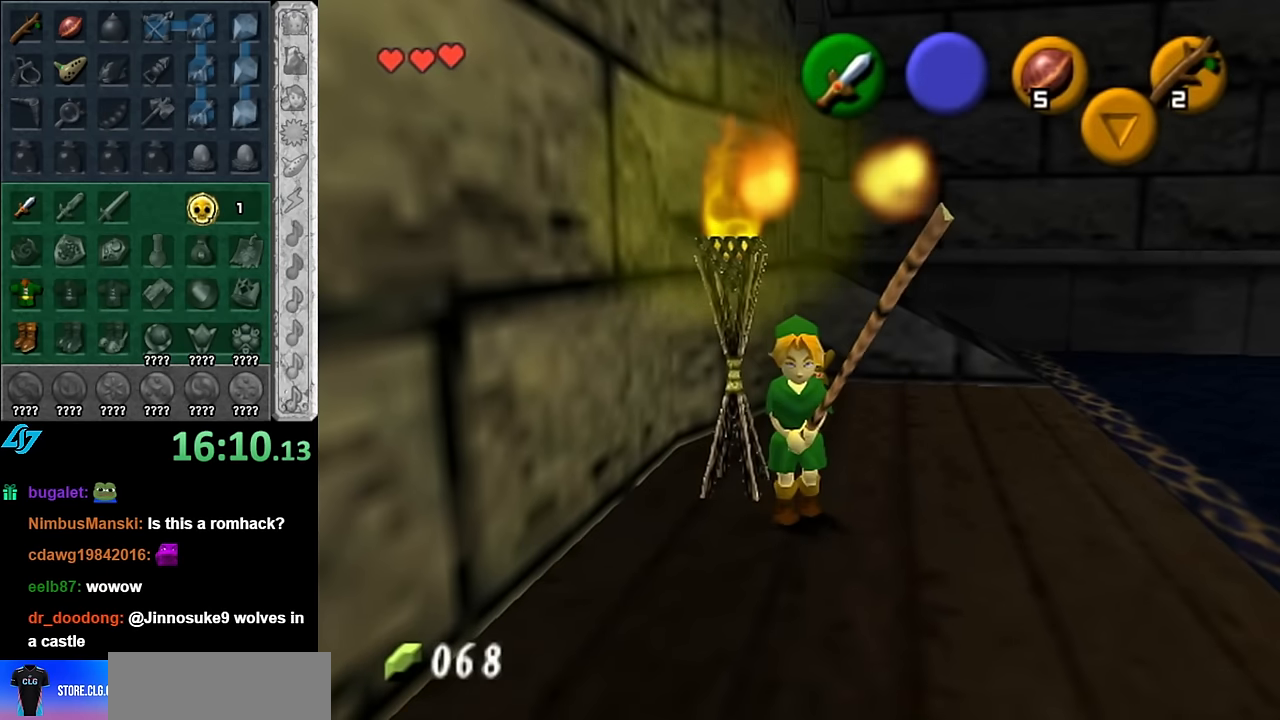
{"buttons": [], "left_stick": "center", "right_stick": "center", "events": [[17, "L1", "down"], [67, "left_stick", "up"], [234, "L1", "up"], [300, "left_stick", "center"]]}
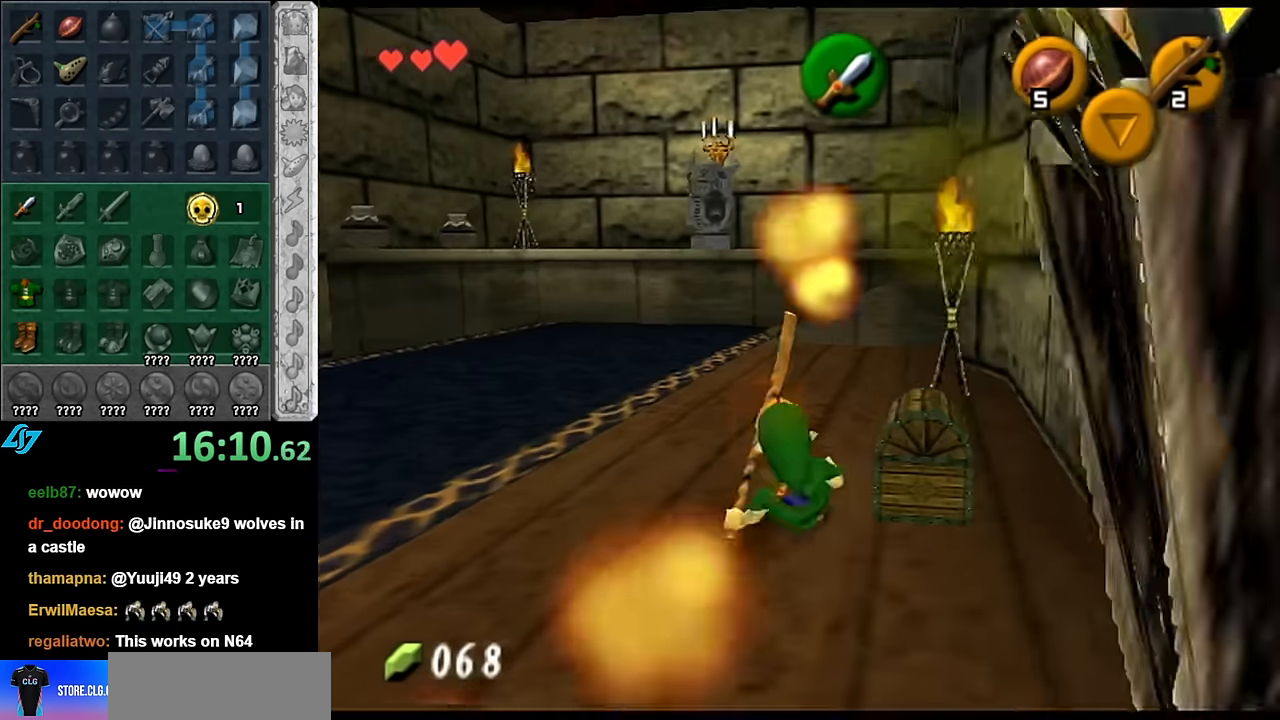
{"buttons": ["A"], "left_stick": "center", "right_stick": "center", "events": [[17, "left_stick", "right"], [150, "A", "down"], [200, "left_stick", "center"], [234, "A", "up"], [317, "A", "down"], [384, "A", "up"], [450, "A", "down"]]}
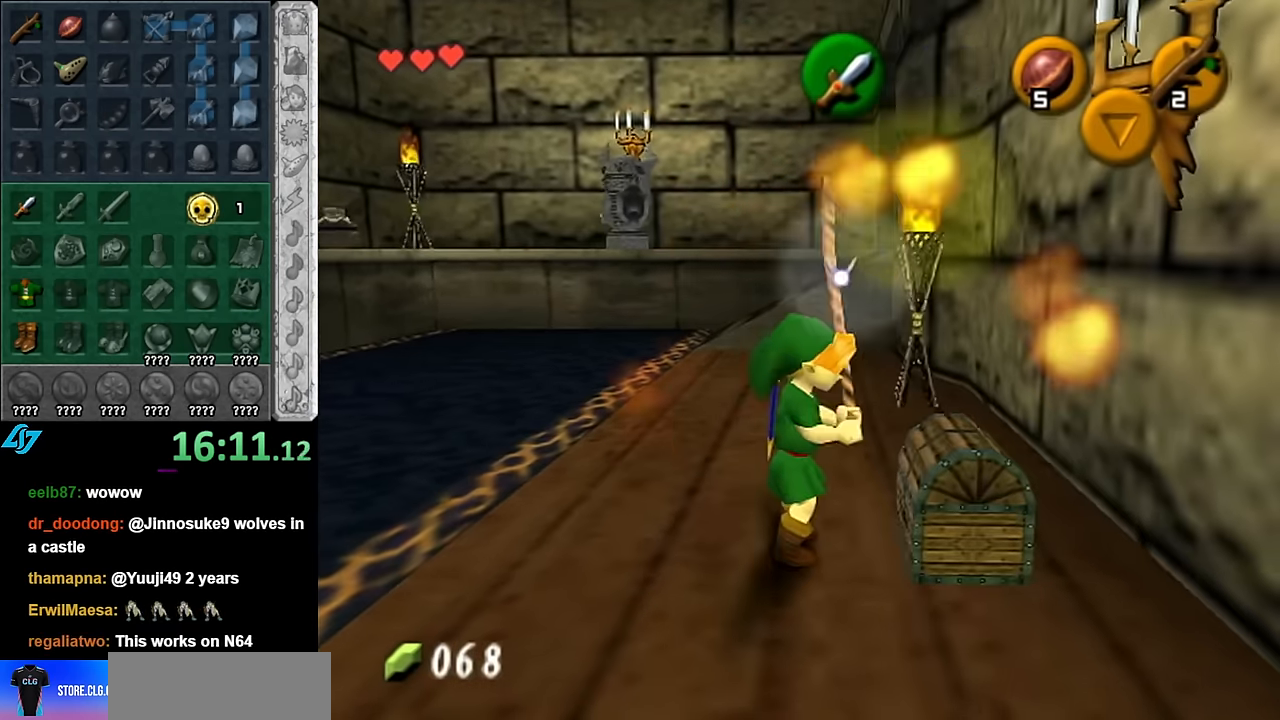
{"buttons": [], "left_stick": "center", "right_stick": "center", "events": [[17, "A", "up"], [100, "A", "down"], [200, "A", "up"]]}
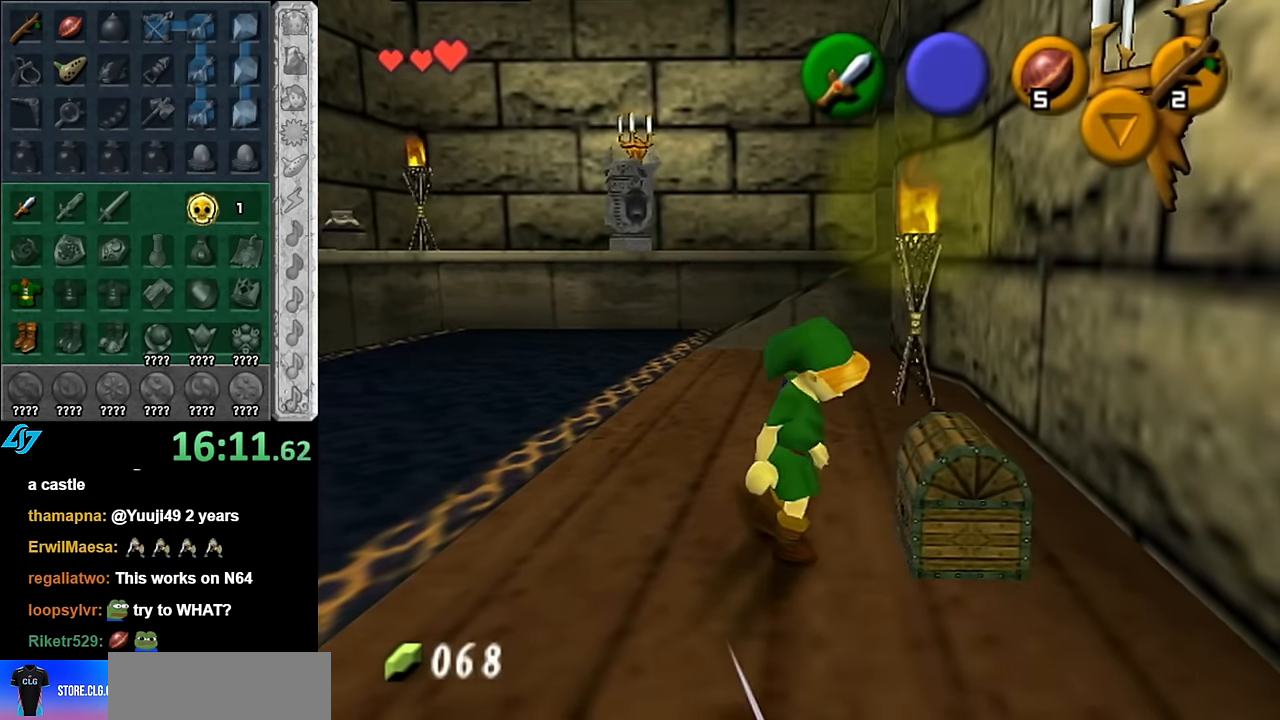
{"buttons": [], "left_stick": "center", "right_stick": "center", "events": []}
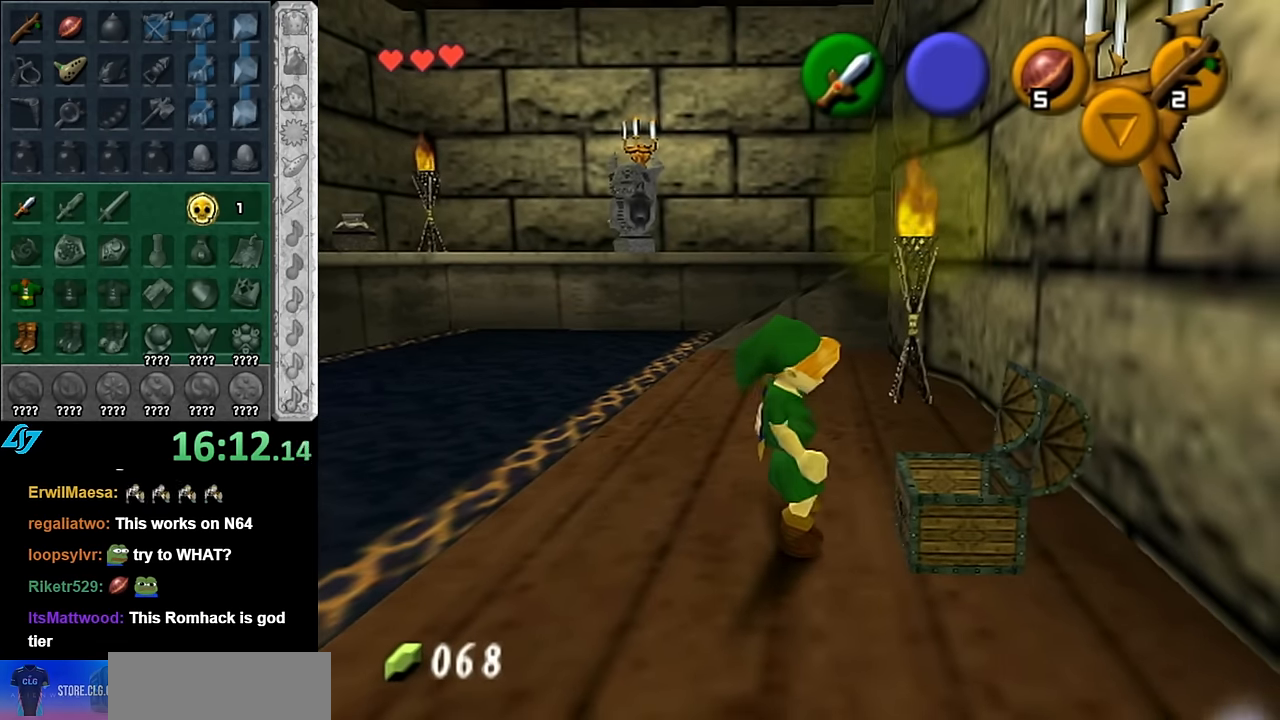
{"buttons": [], "left_stick": "center", "right_stick": "center", "events": []}
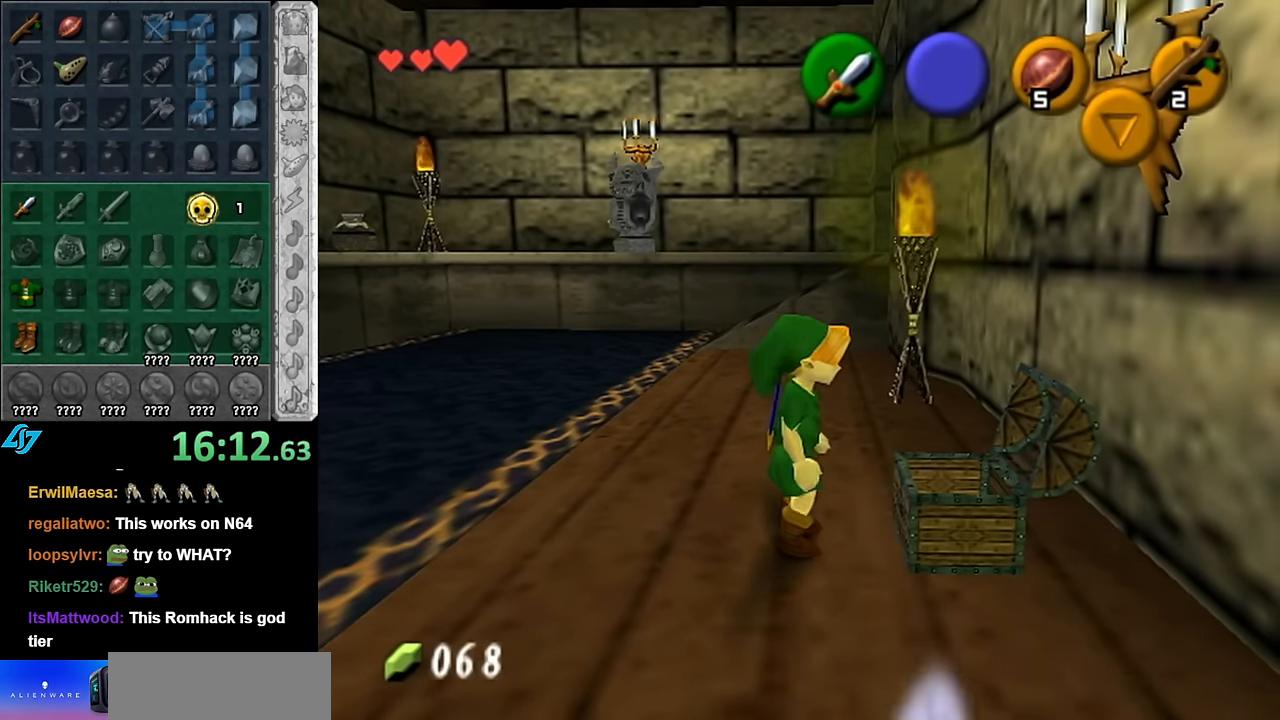
{"buttons": [], "left_stick": "up", "right_stick": "center", "events": [[317, "left_stick", "up"]]}
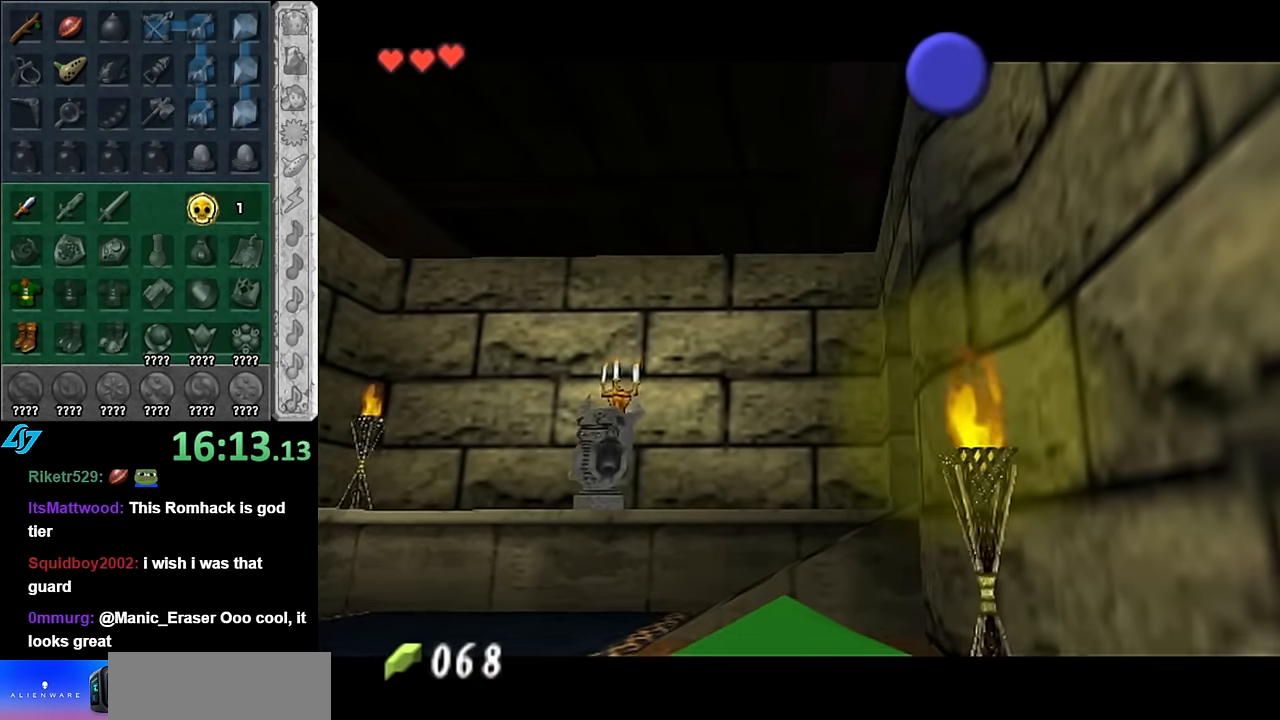
{"buttons": ["B"], "left_stick": "up", "right_stick": "center", "events": [[84, "A", "down"], [84, "B", "down"], [134, "A", "up"], [134, "B", "up"], [234, "B", "down"], [267, "A", "down"], [317, "A", "up"], [317, "B", "up"], [417, "A", "down"], [417, "B", "down"], [484, "A", "up"]]}
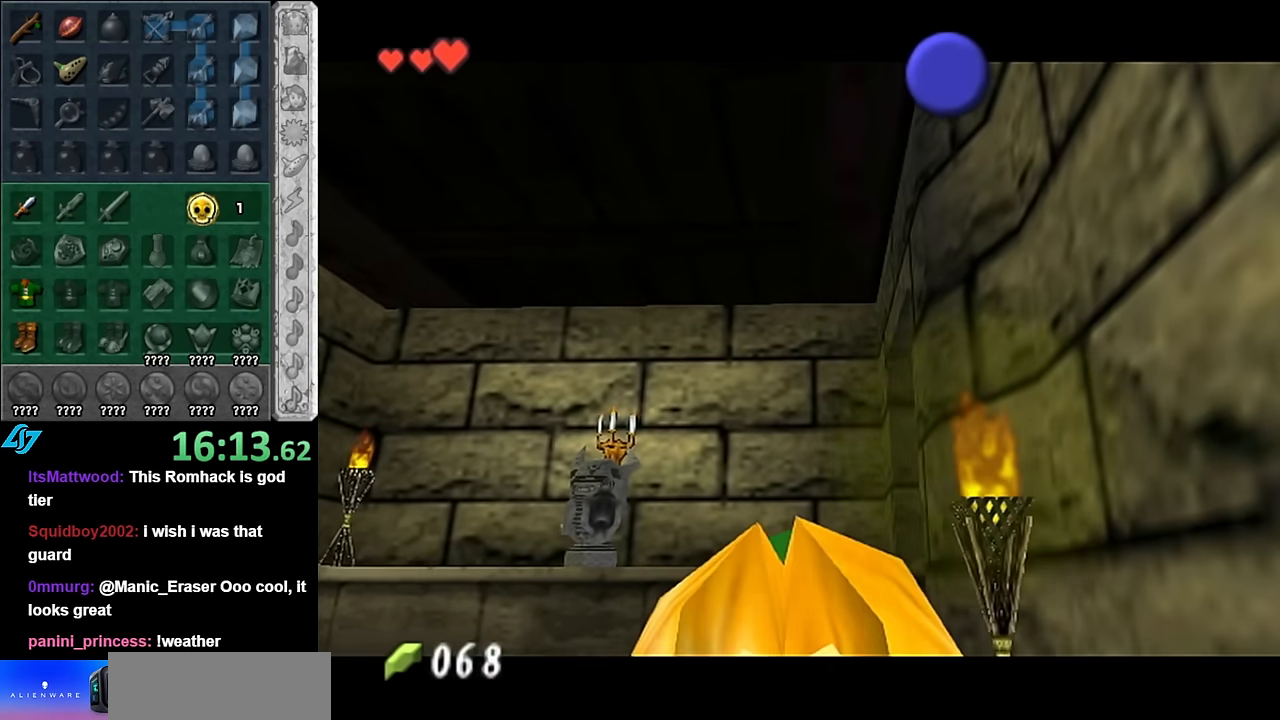
{"buttons": [], "left_stick": "up", "right_stick": "center", "events": [[17, "B", "up"], [84, "A", "down"], [84, "B", "down"], [134, "A", "up"], [134, "B", "up"], [267, "A", "down"], [267, "B", "down"], [300, "A", "up"], [300, "B", "up"], [384, "A", "down"], [384, "B", "down"], [450, "A", "up"], [450, "B", "up"]]}
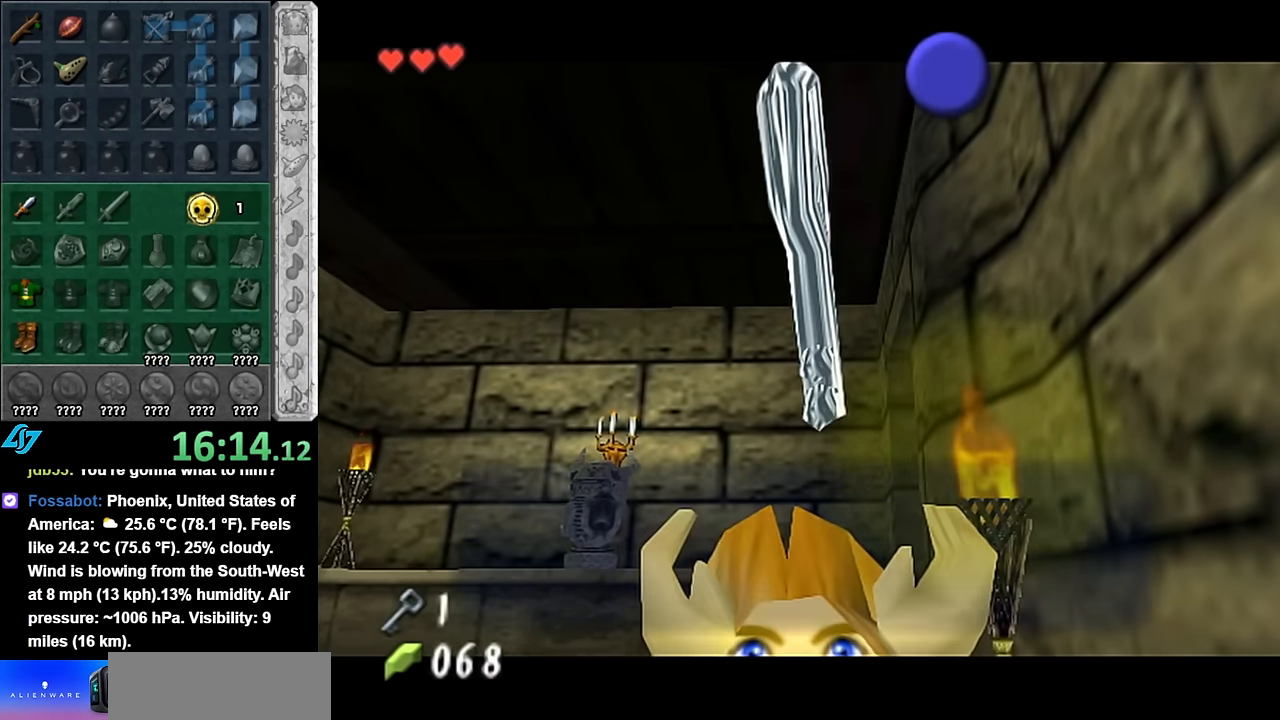
{"buttons": [], "left_stick": "up", "right_stick": "center", "events": [[350, "A", "down"], [484, "A", "up"]]}
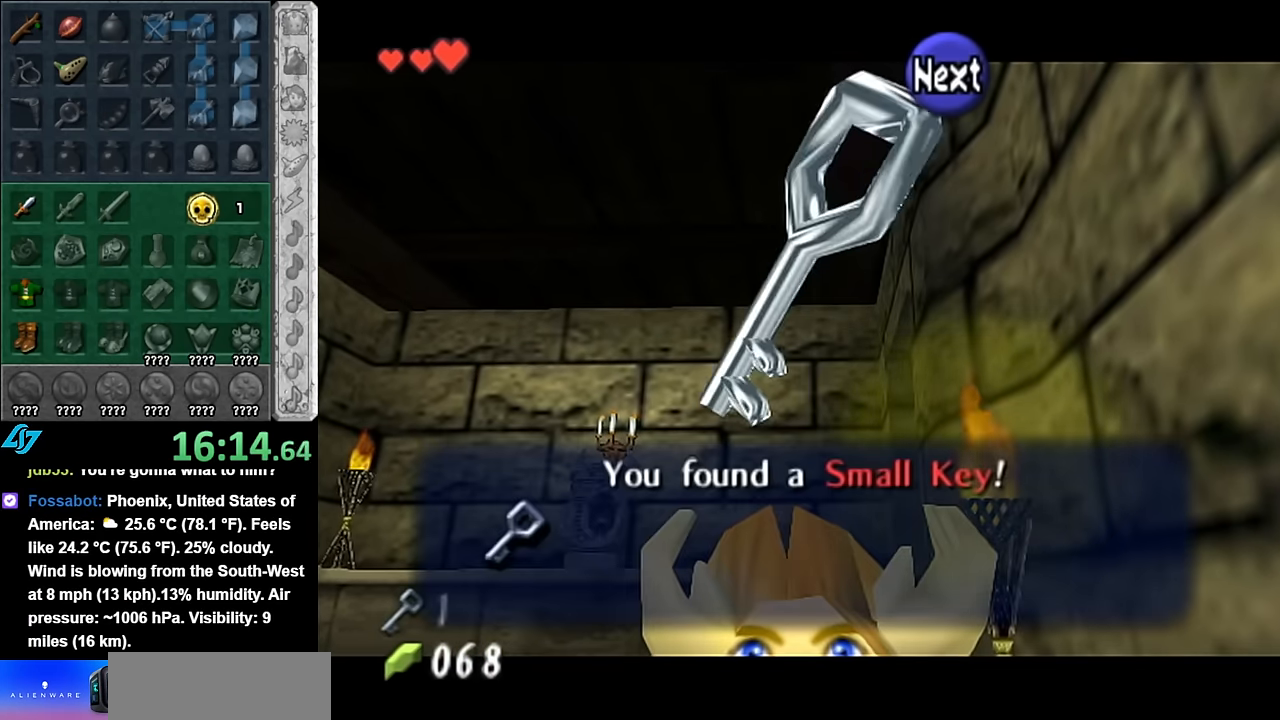
{"buttons": [], "left_stick": "up", "right_stick": "center", "events": [[300, "A", "down"], [300, "B", "down"], [417, "A", "up"], [450, "B", "up"]]}
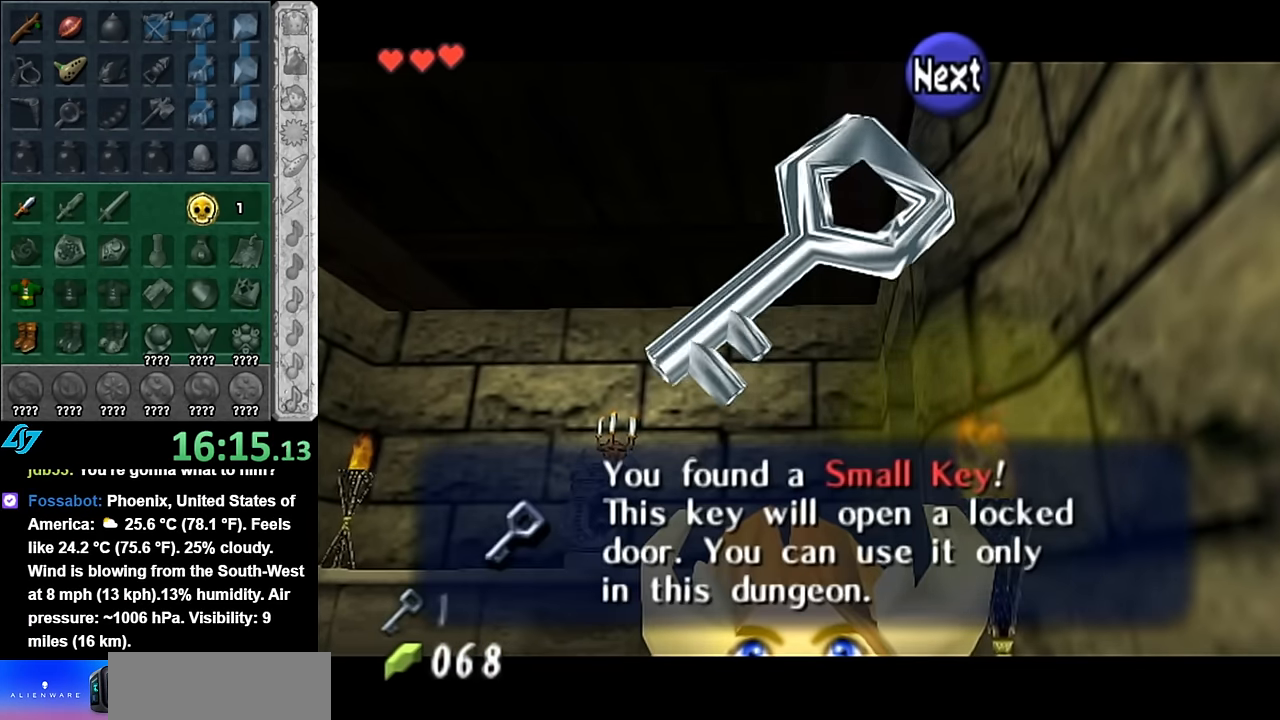
{"buttons": ["A"], "left_stick": "up", "right_stick": "center", "events": [[84, "A", "down"], [200, "A", "up"], [450, "A", "down"]]}
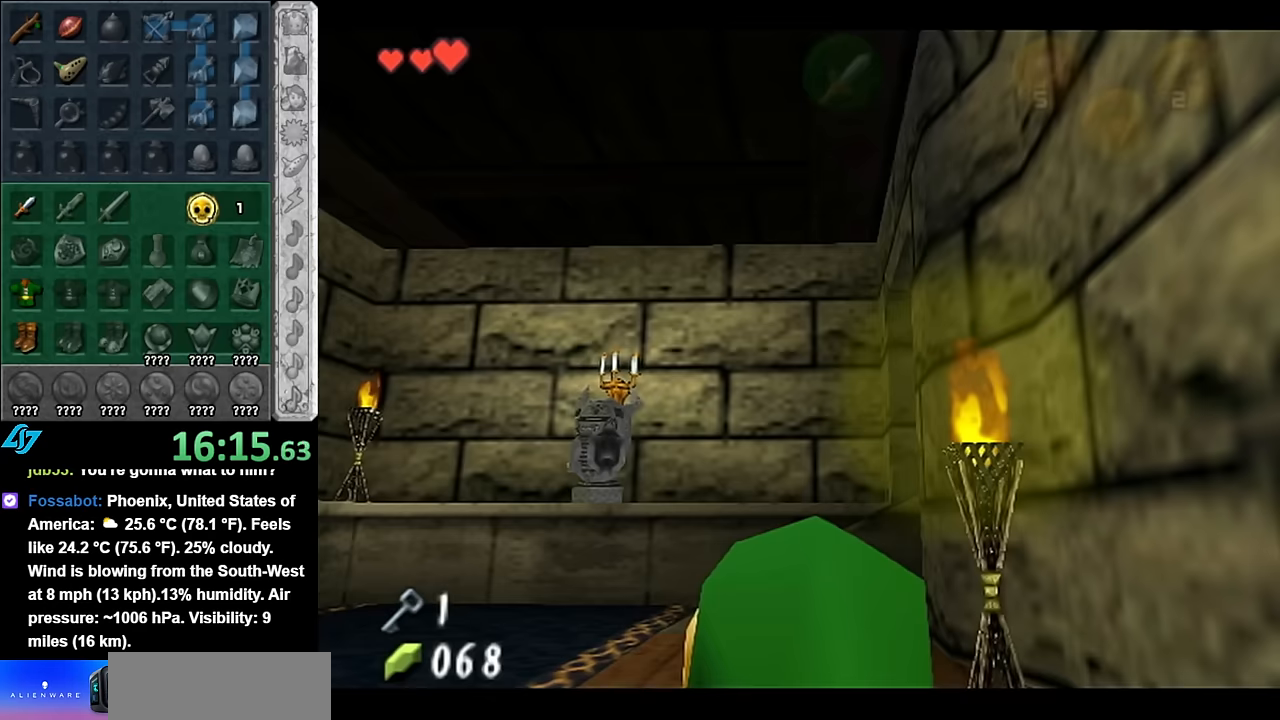
{"buttons": [], "left_stick": "up", "right_stick": "center", "events": [[167, "A", "up"]]}
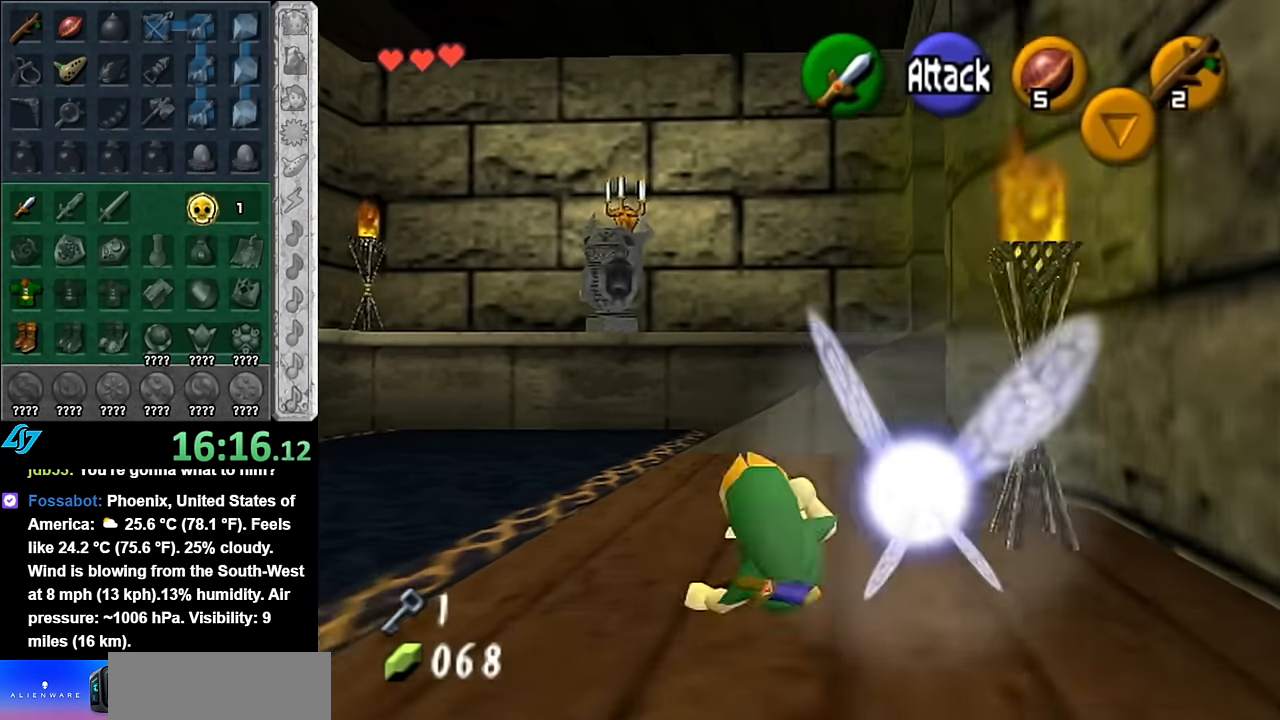
{"buttons": [], "left_stick": "up", "right_stick": "center", "events": []}
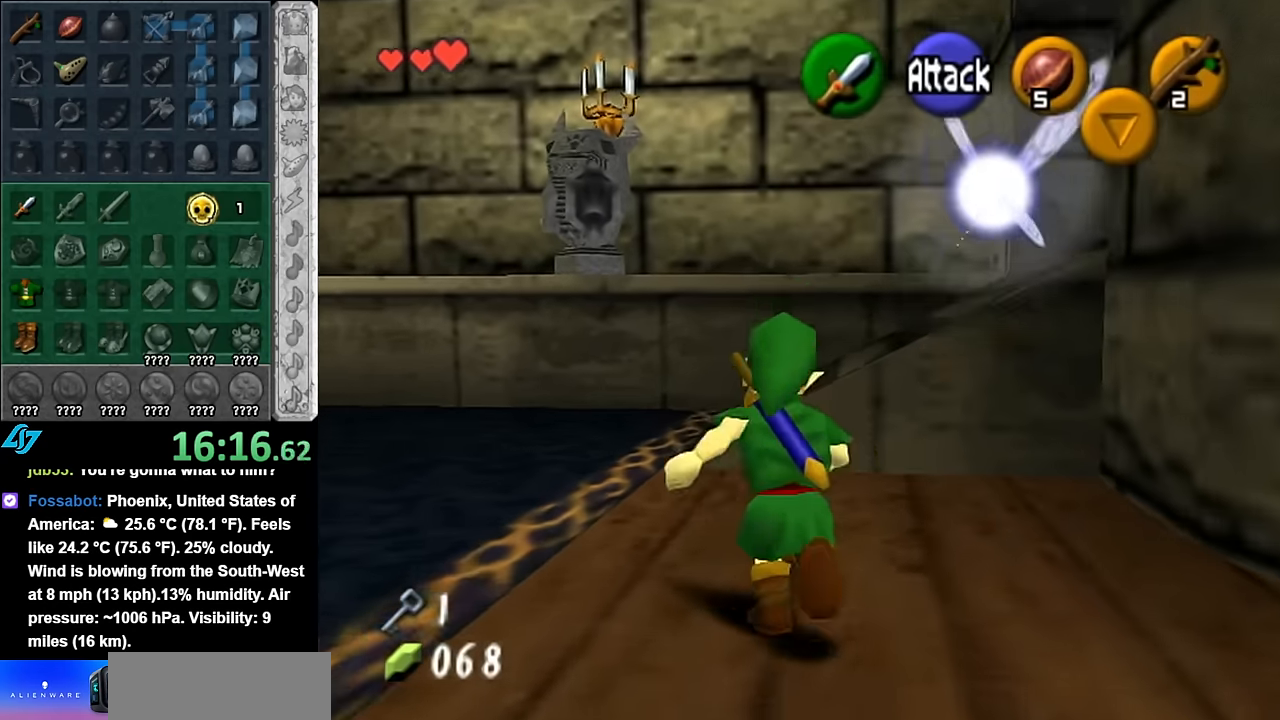
{"buttons": [], "left_stick": "right", "right_stick": "center", "events": [[384, "left_stick", "up-right"], [484, "left_stick", "right"]]}